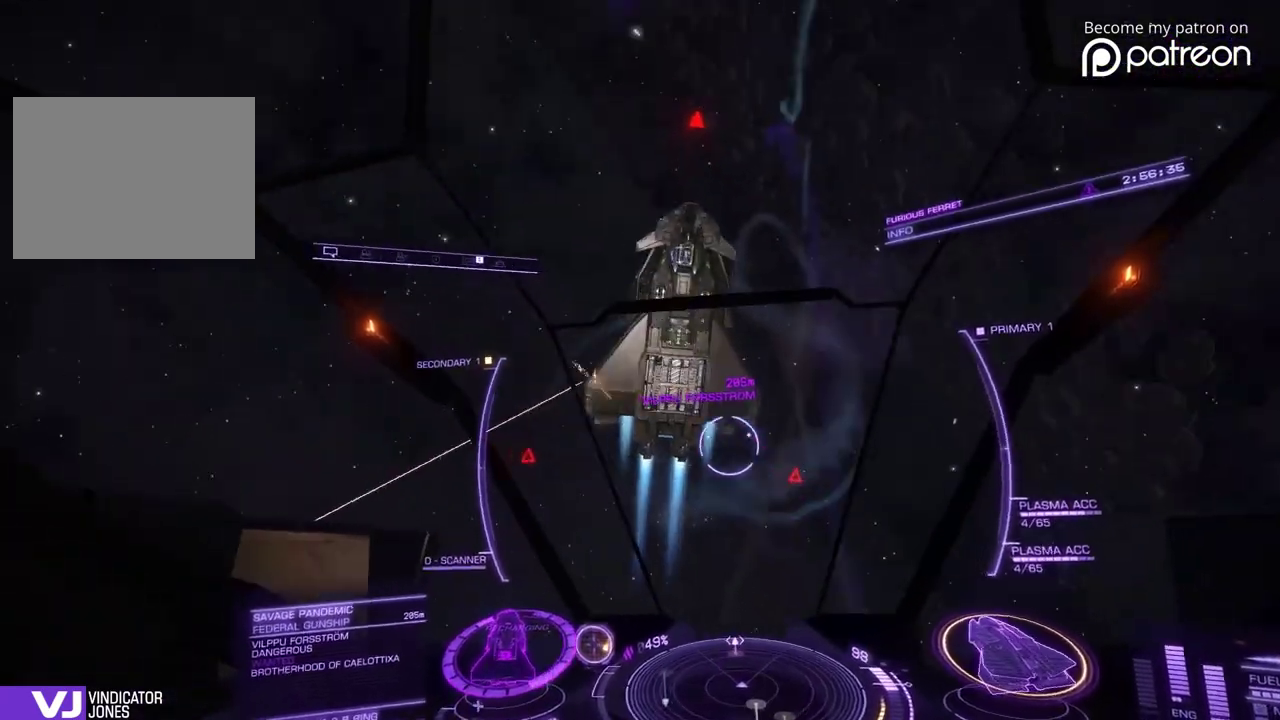
Gameplay with a controller; each line is a JSON object with the inputs held at the frame after it (dt_ms = milliseconds from this image to that frame). "events" lists button and stick changes between this image and that frame as [ms after this image, input, new state], when the widget could be followed in between. Not read: DPAD_LEFT DPAD_RIGHT L3 R3.
{"dt_ms": 400, "buttons": [], "left_stick": "down-right", "events": [[40, "left_stick", "down-right"]]}
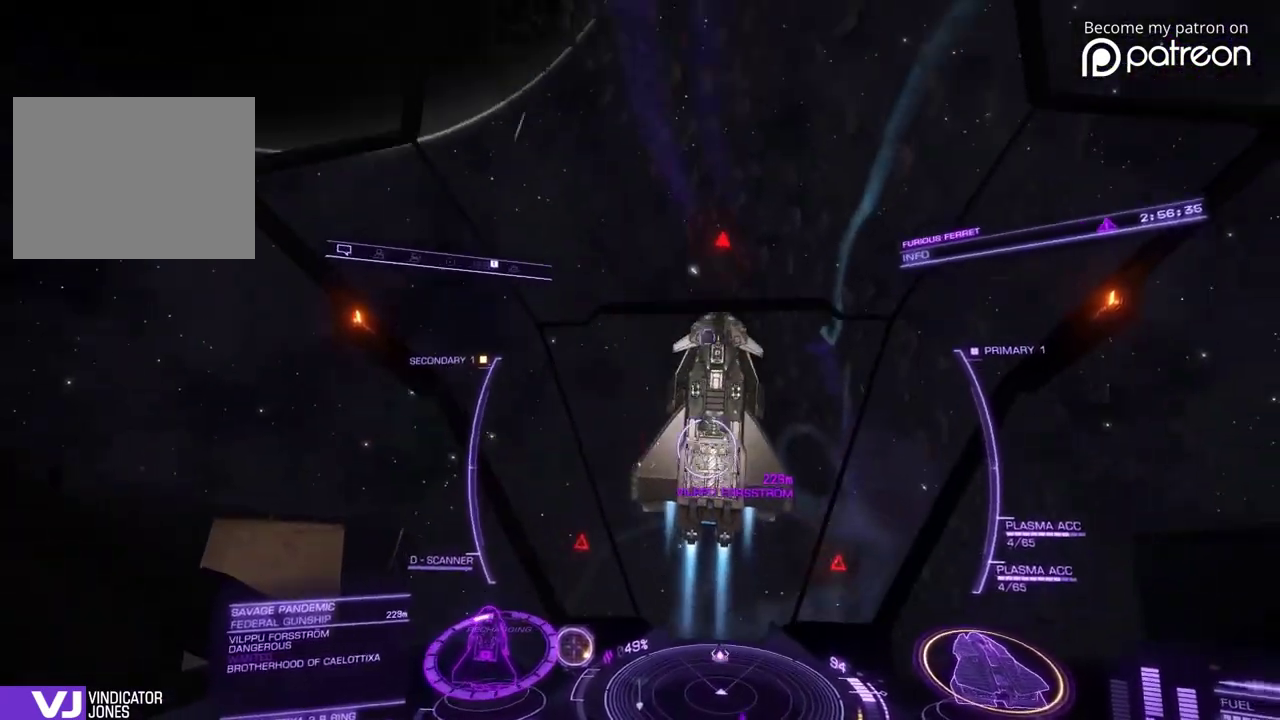
{"dt_ms": 520, "buttons": [], "left_stick": "left", "events": [[160, "left_stick", "right"], [280, "left_stick", "center"], [440, "left_stick", "left"]]}
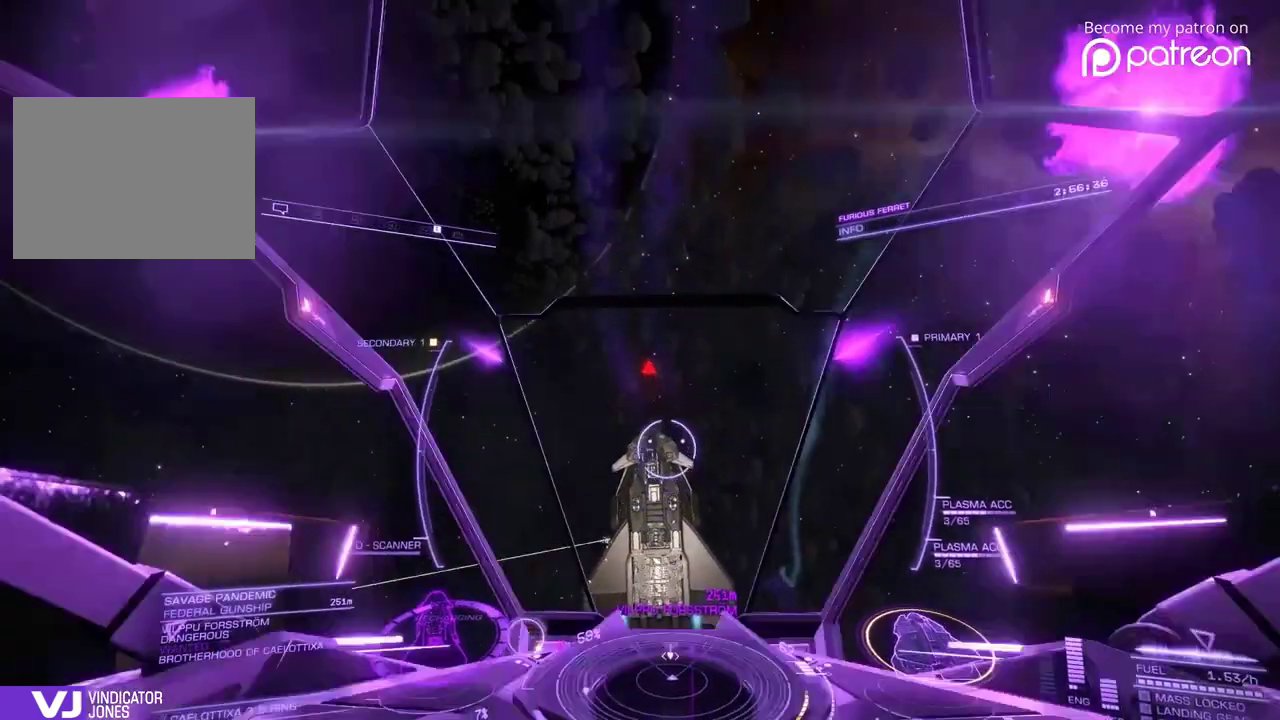
{"dt_ms": 280, "buttons": [], "left_stick": "down", "events": [[80, "left_stick", "center"], [240, "left_stick", "down"]]}
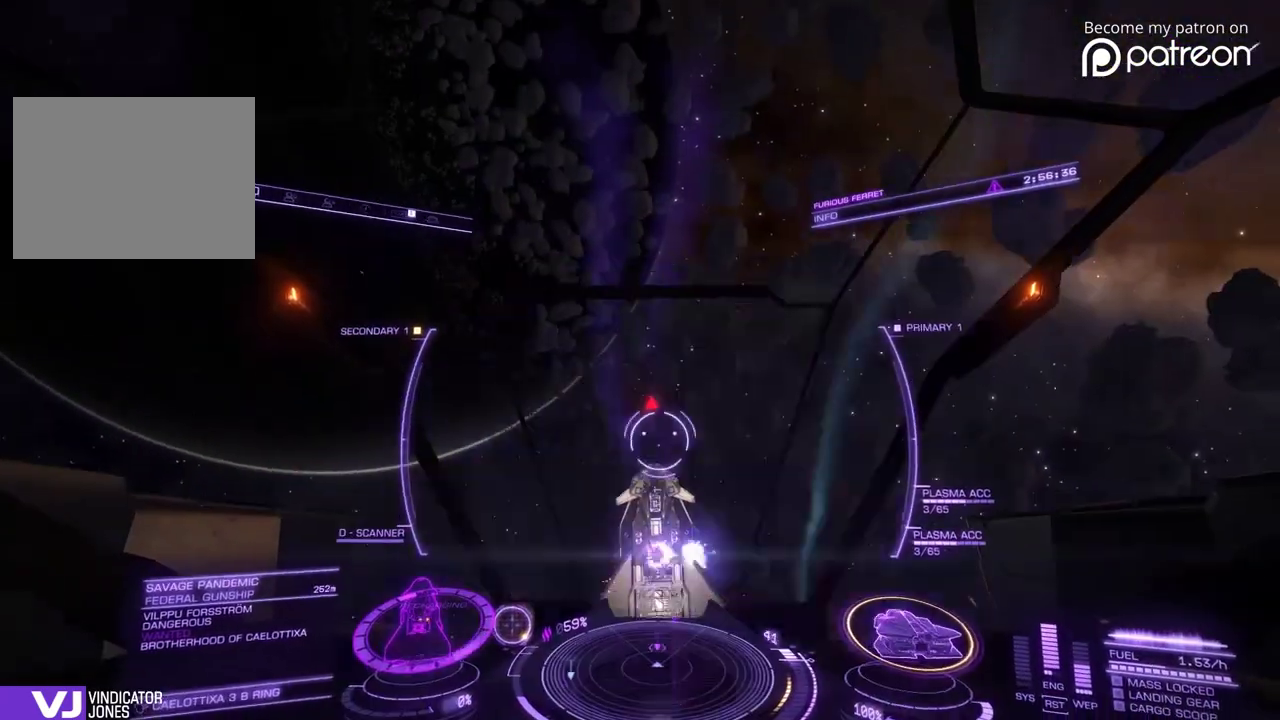
{"dt_ms": 920, "buttons": [], "left_stick": "down"}
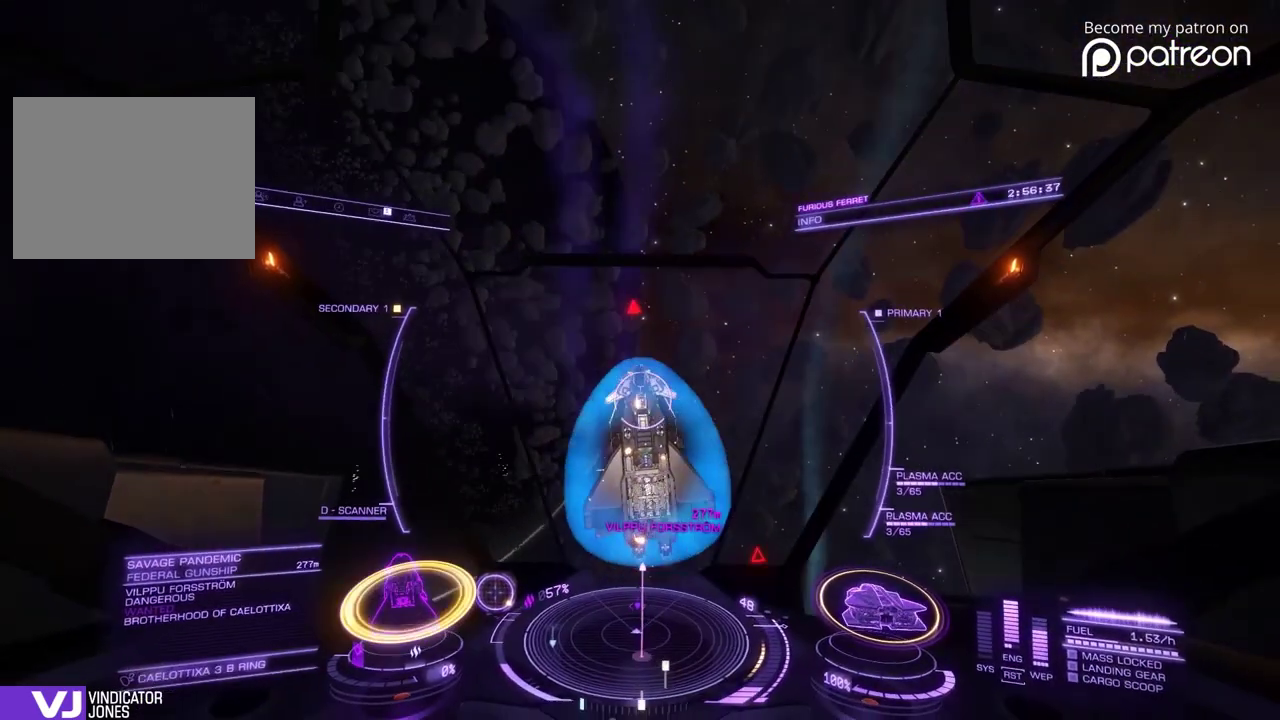
{"dt_ms": 280, "buttons": [], "left_stick": "down"}
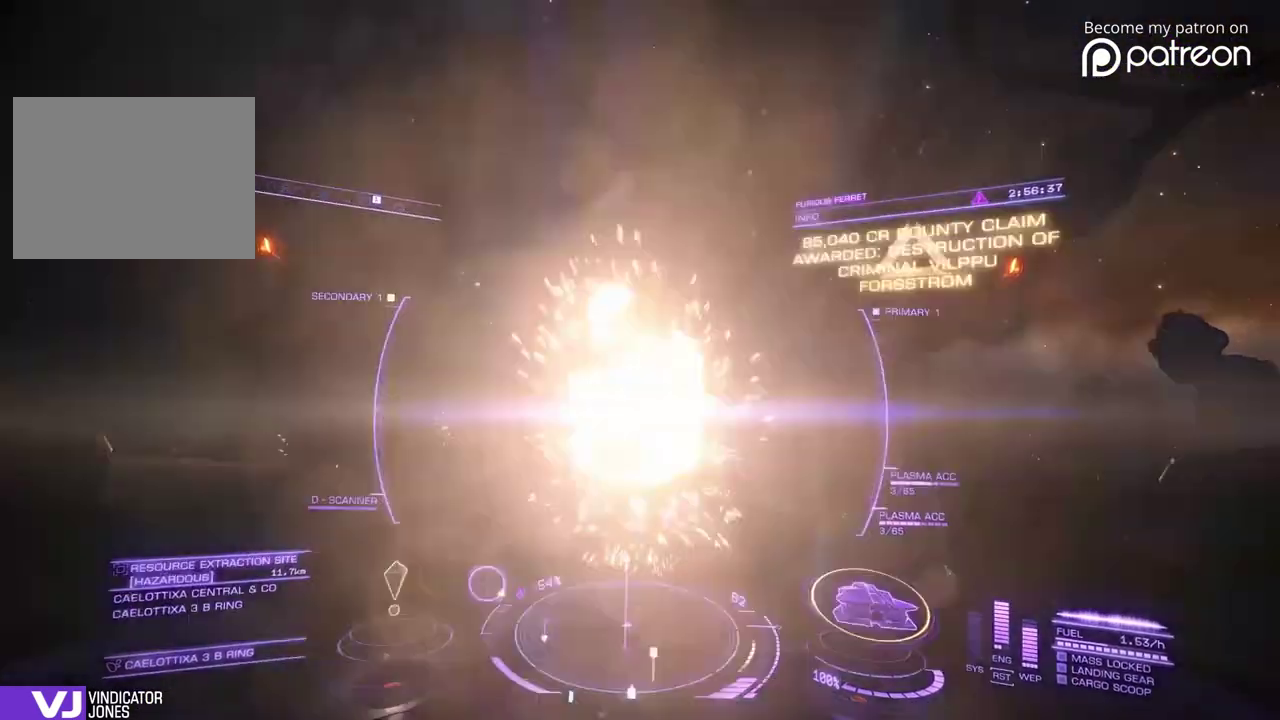
{"dt_ms": 600, "buttons": [], "left_stick": "center", "events": [[440, "left_stick", "center"]]}
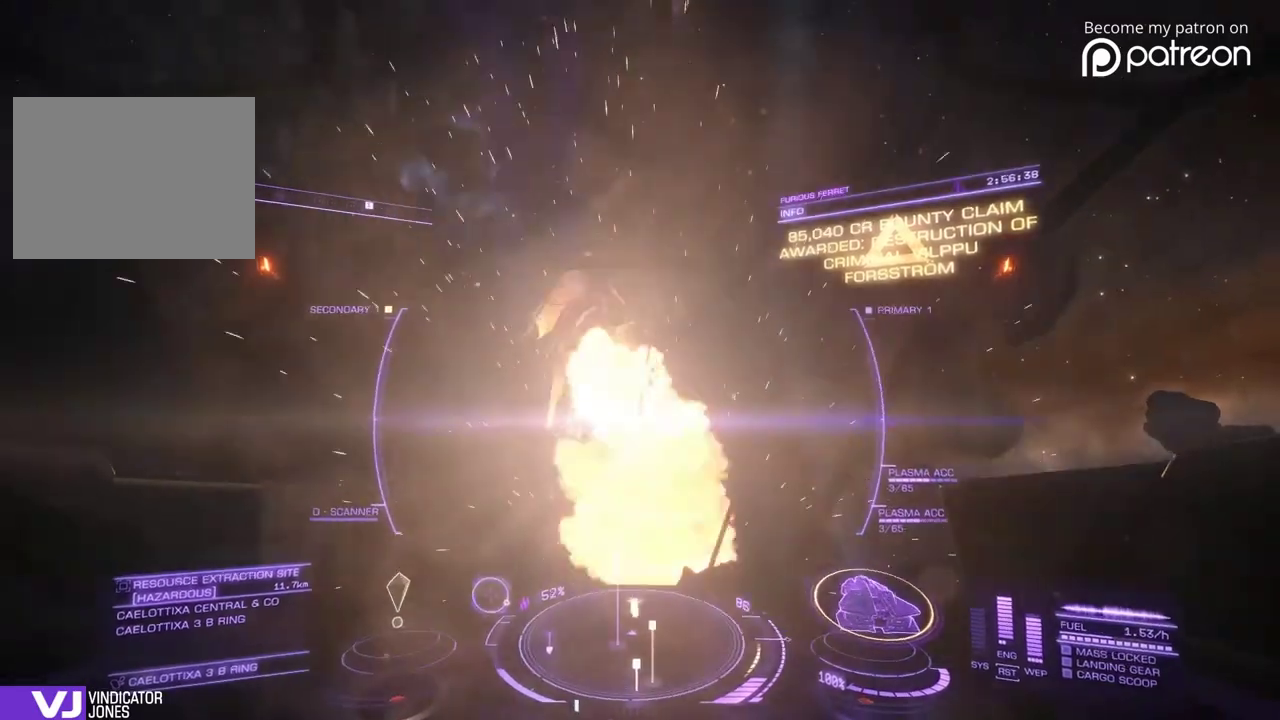
{"dt_ms": 400, "buttons": [], "left_stick": "center"}
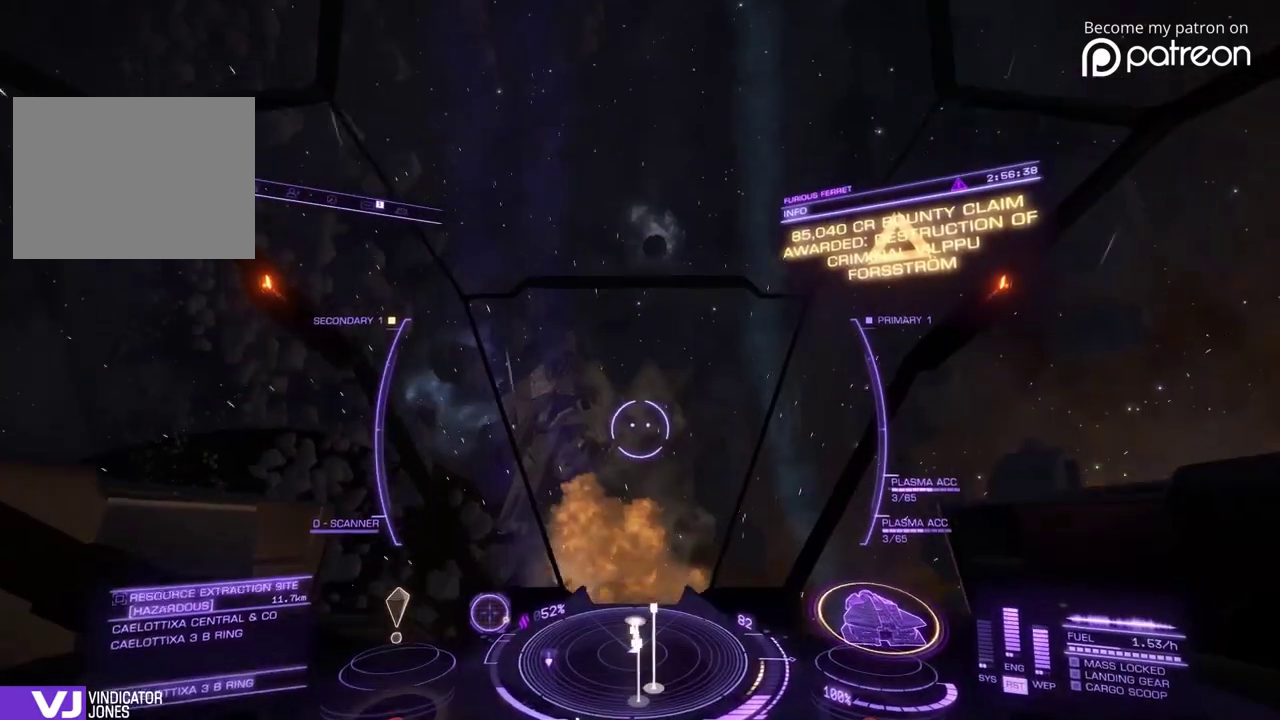
{"dt_ms": 600, "buttons": [], "left_stick": "center"}
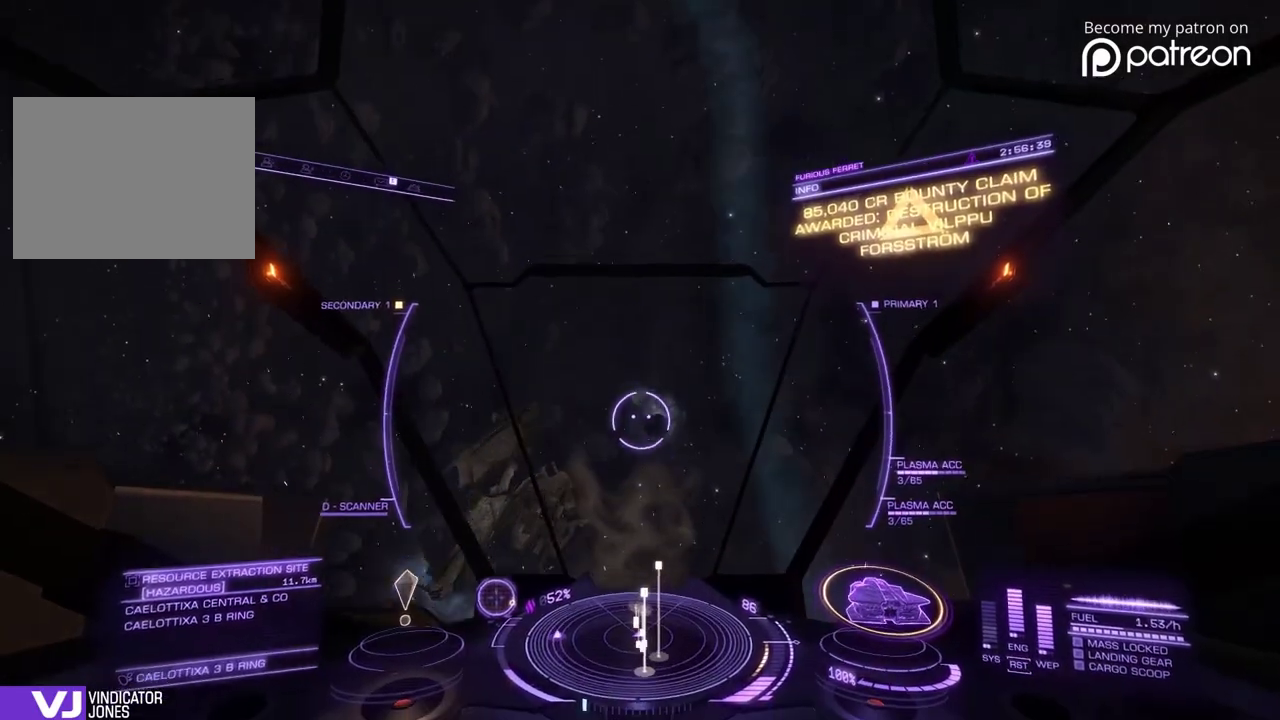
{"dt_ms": 400, "buttons": [], "left_stick": "center"}
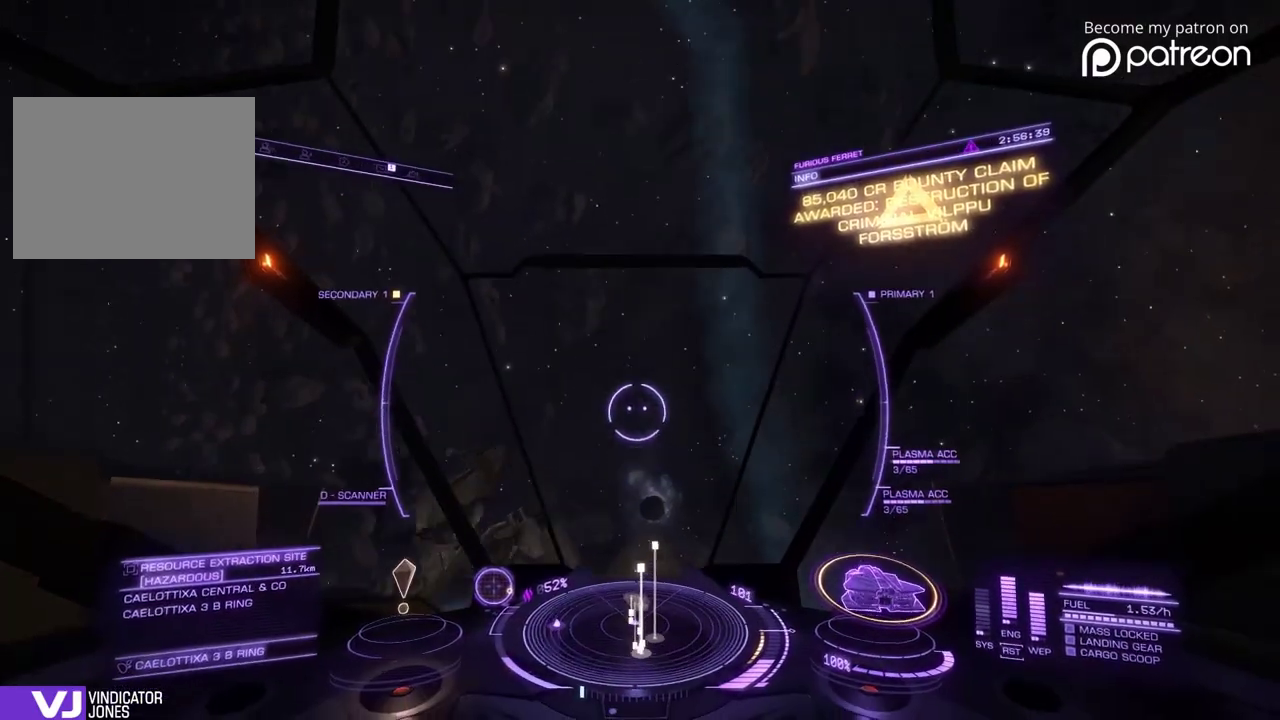
{"dt_ms": 520, "buttons": [], "left_stick": "center"}
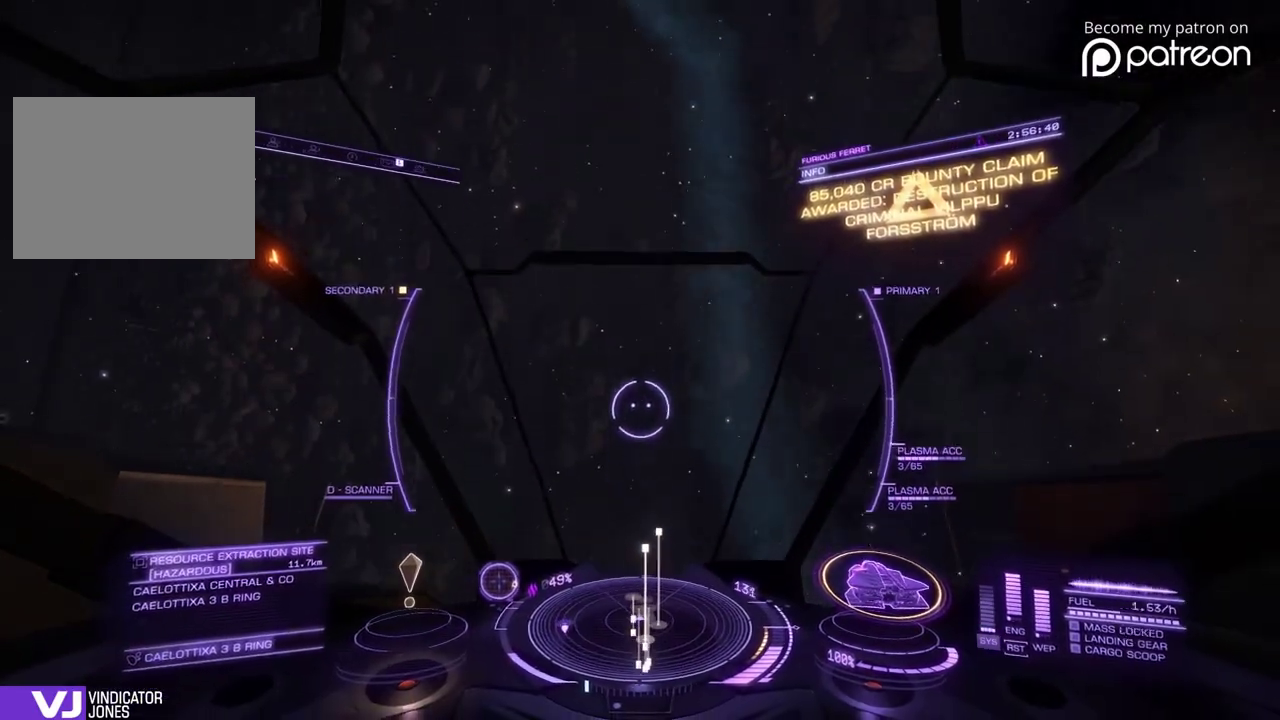
{"dt_ms": 480, "buttons": [], "left_stick": "center"}
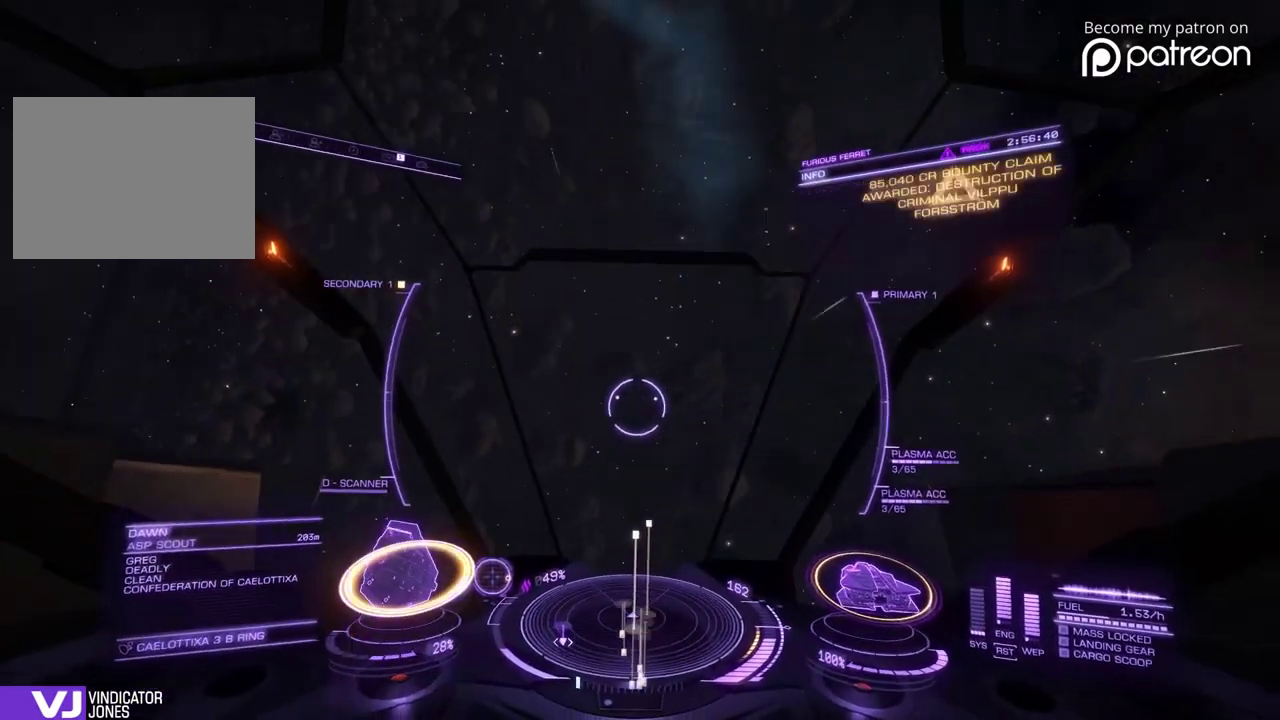
{"dt_ms": 600, "buttons": [], "left_stick": "center"}
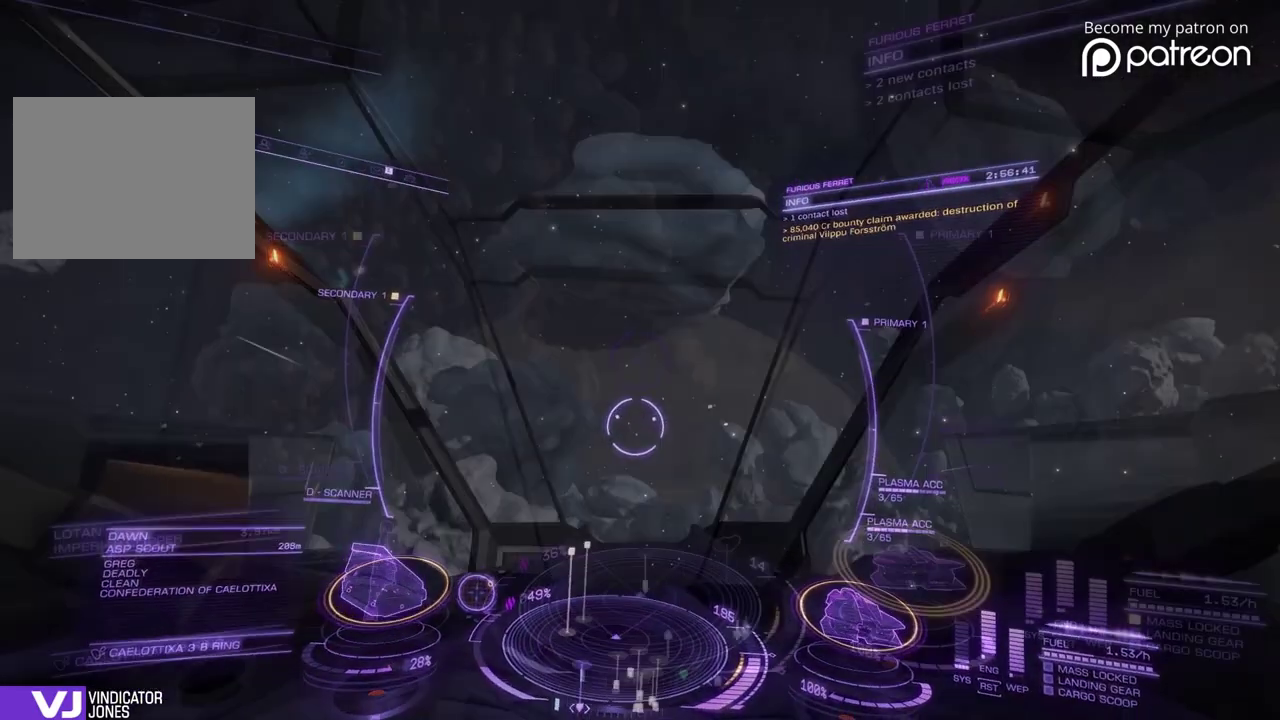
{"dt_ms": 400, "buttons": [], "left_stick": "center"}
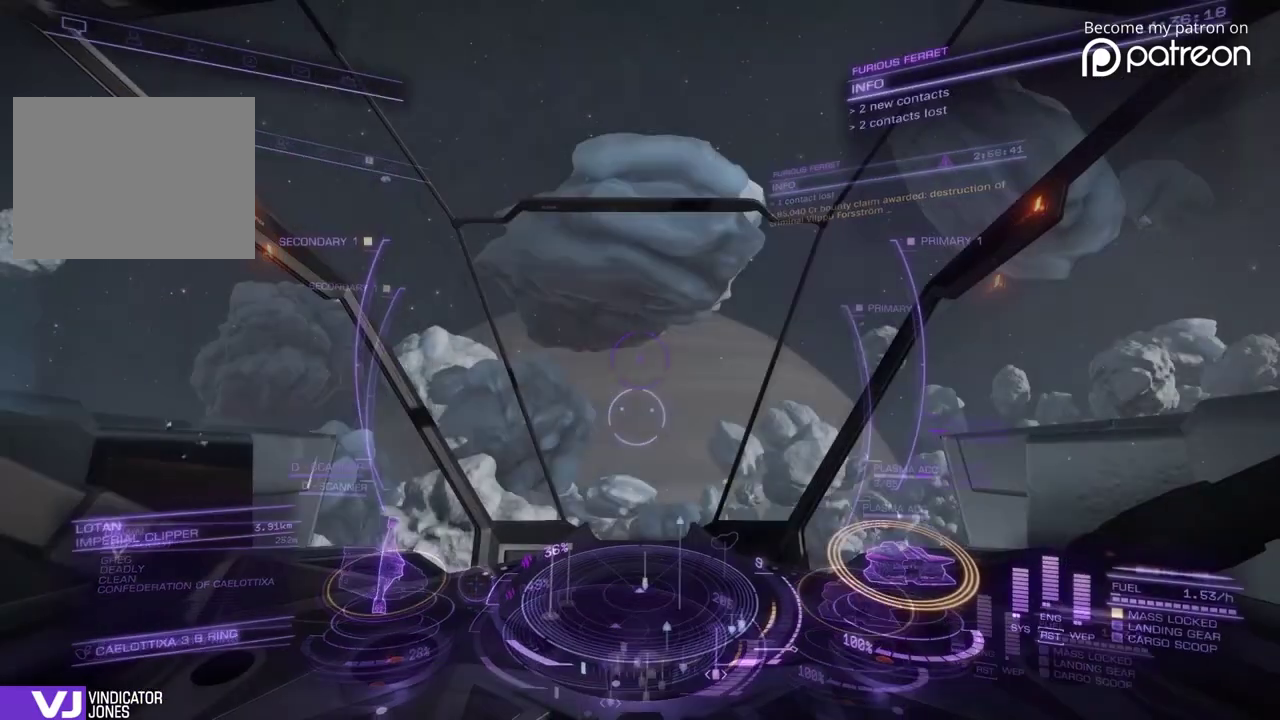
{"dt_ms": 520, "buttons": [], "left_stick": "center"}
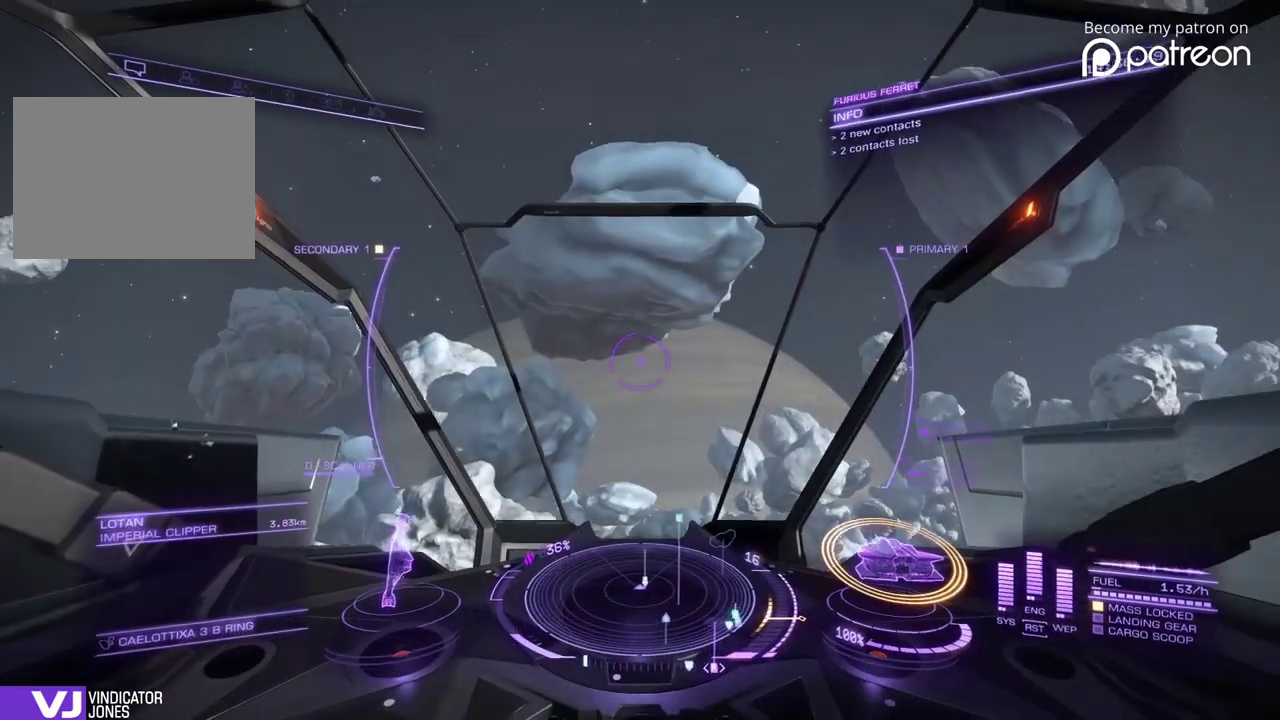
{"dt_ms": 480, "buttons": [], "left_stick": "center"}
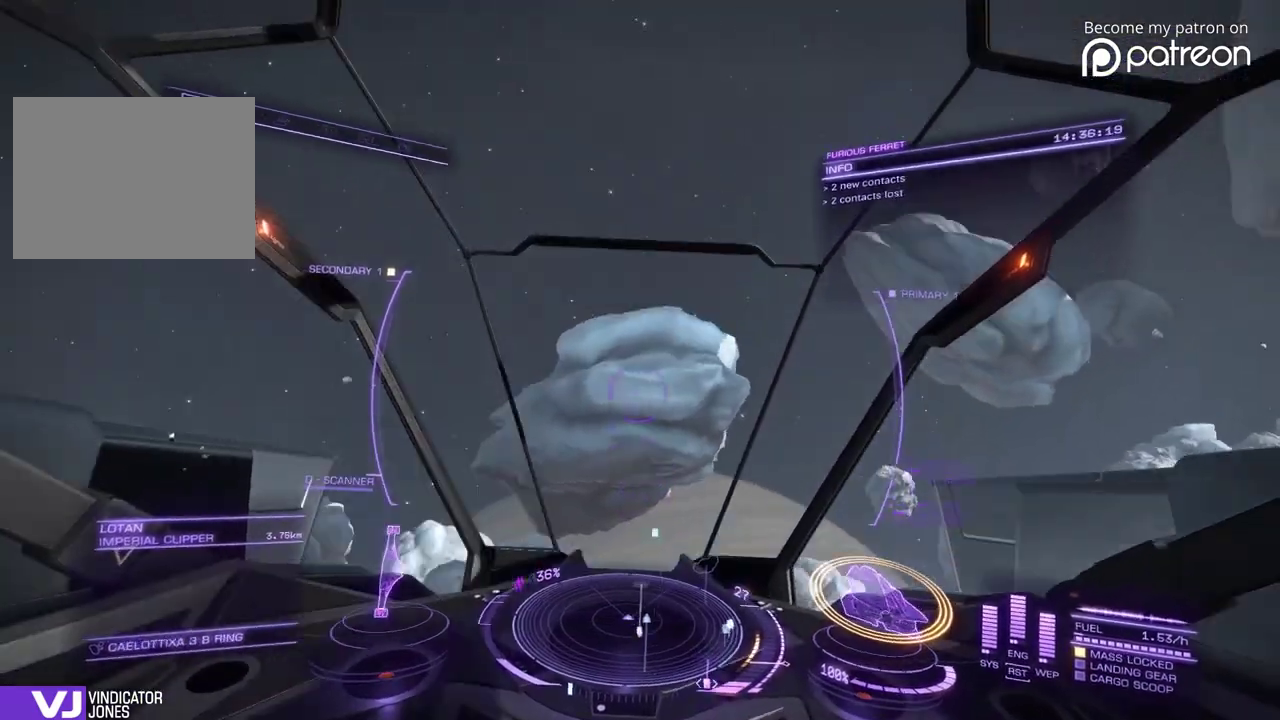
{"dt_ms": 400, "buttons": [], "left_stick": "right", "events": [[40, "left_stick", "right"]]}
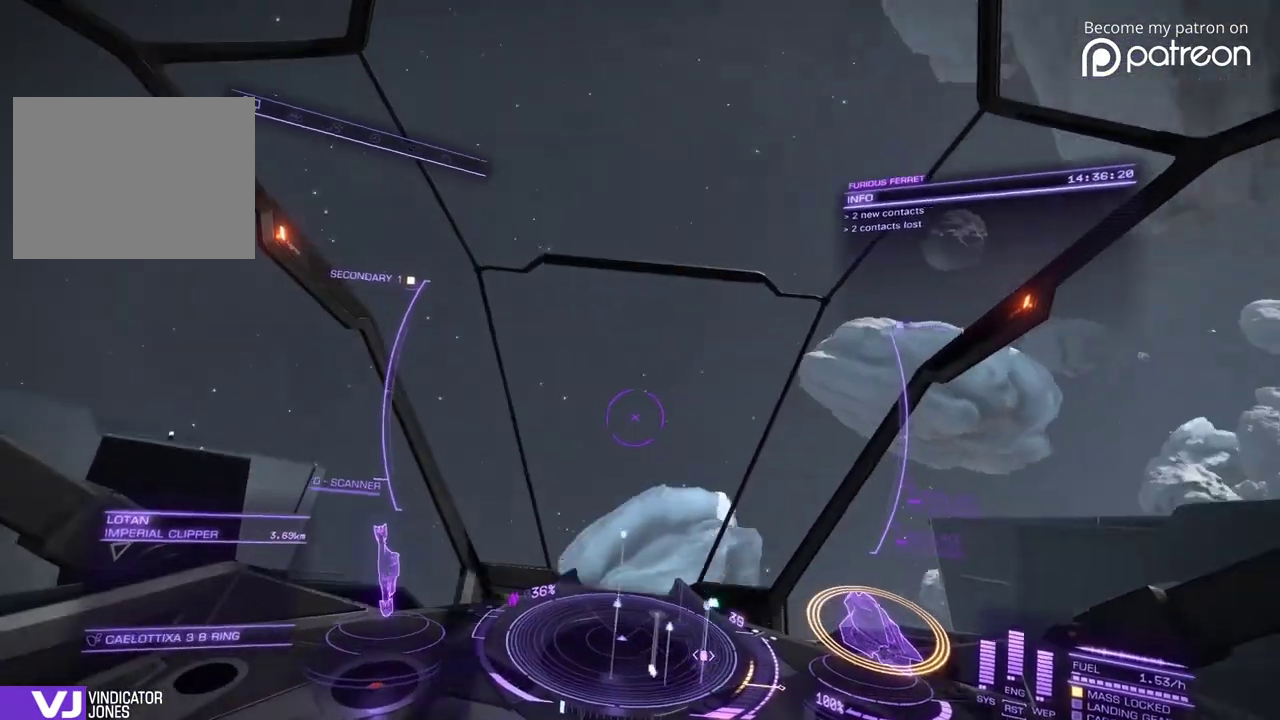
{"dt_ms": 600, "buttons": [], "left_stick": "up-right", "events": [[40, "left_stick", "up-right"]]}
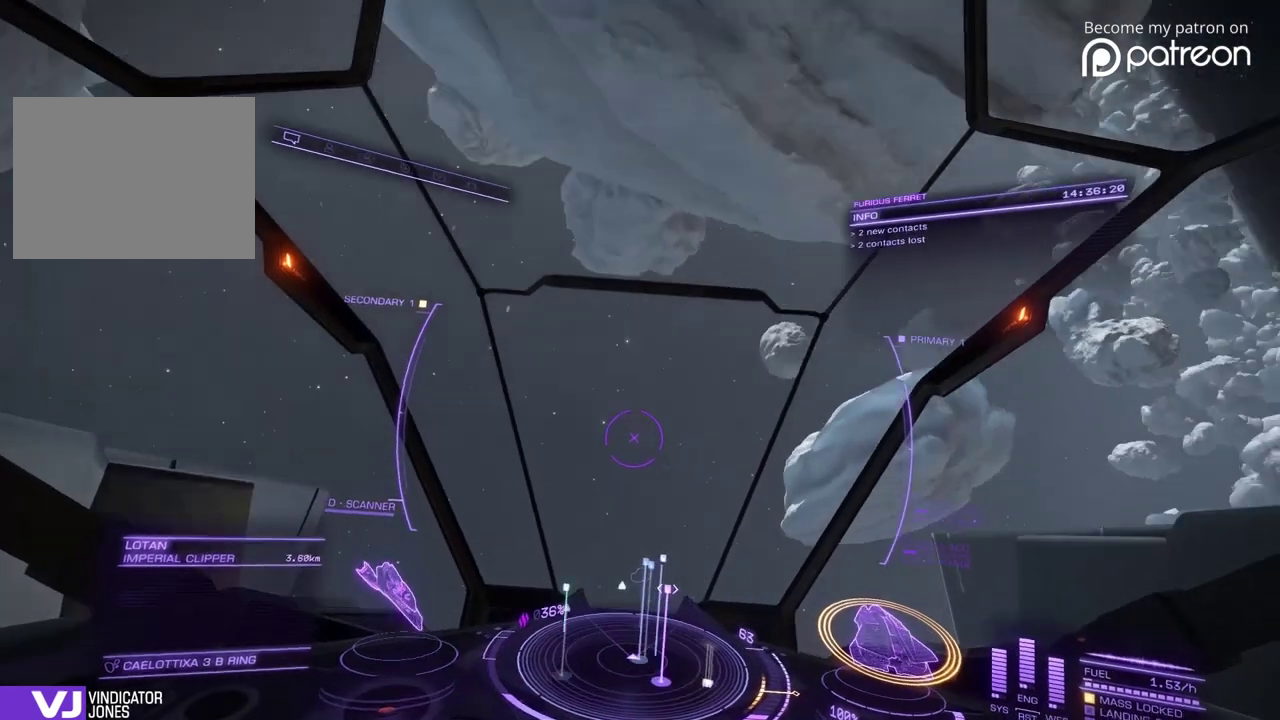
{"dt_ms": 520, "buttons": [], "left_stick": "up-right"}
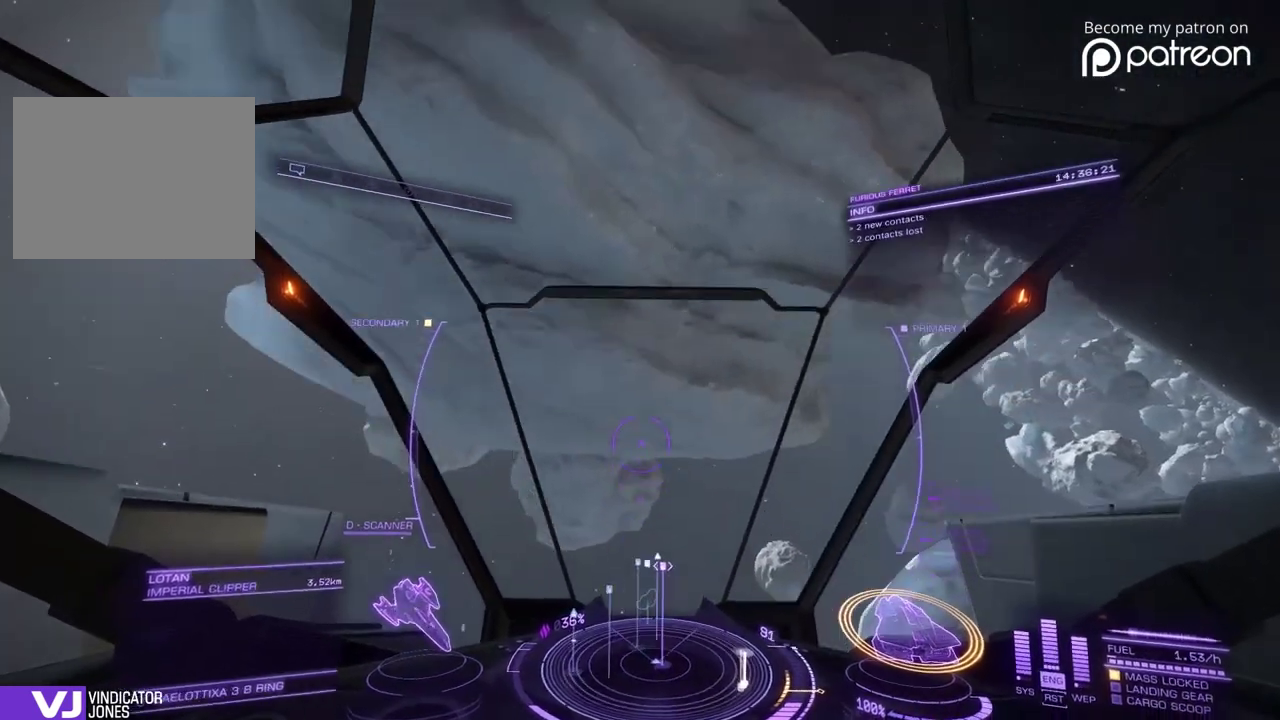
{"dt_ms": 480, "buttons": [], "left_stick": "up-right"}
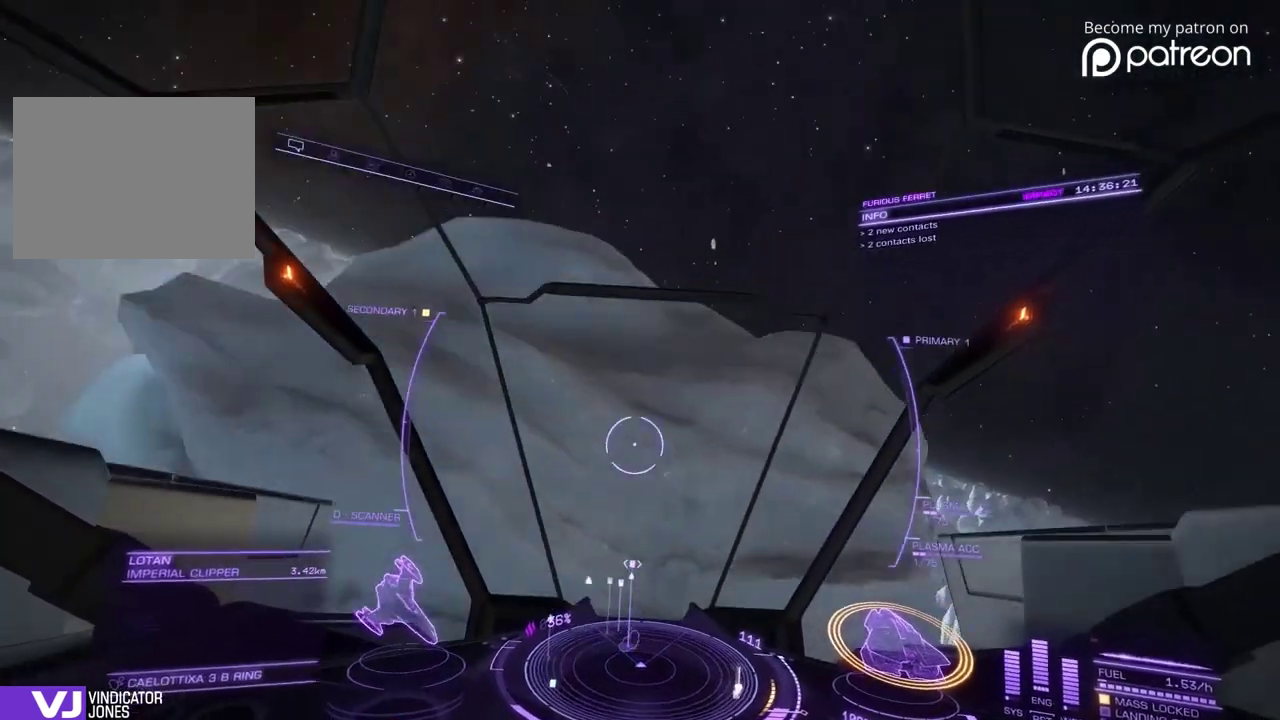
{"dt_ms": 520, "buttons": [], "left_stick": "up-right"}
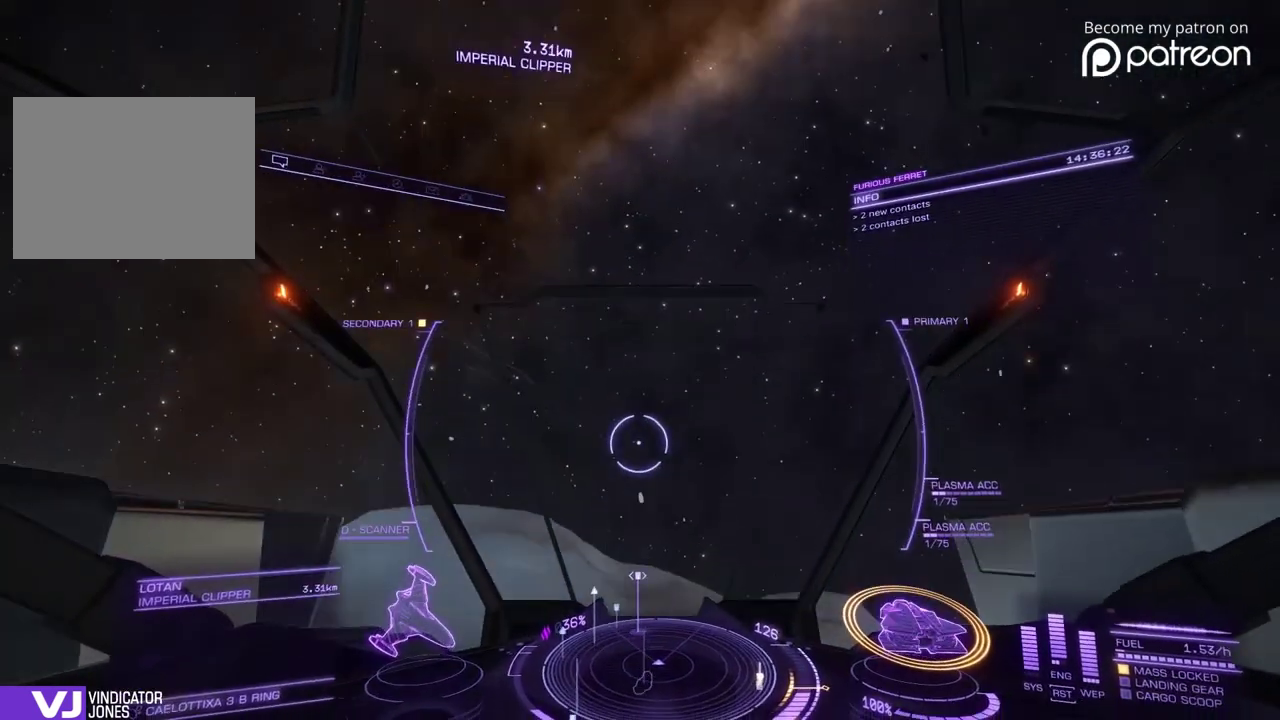
{"dt_ms": 400, "buttons": [], "left_stick": "up-right"}
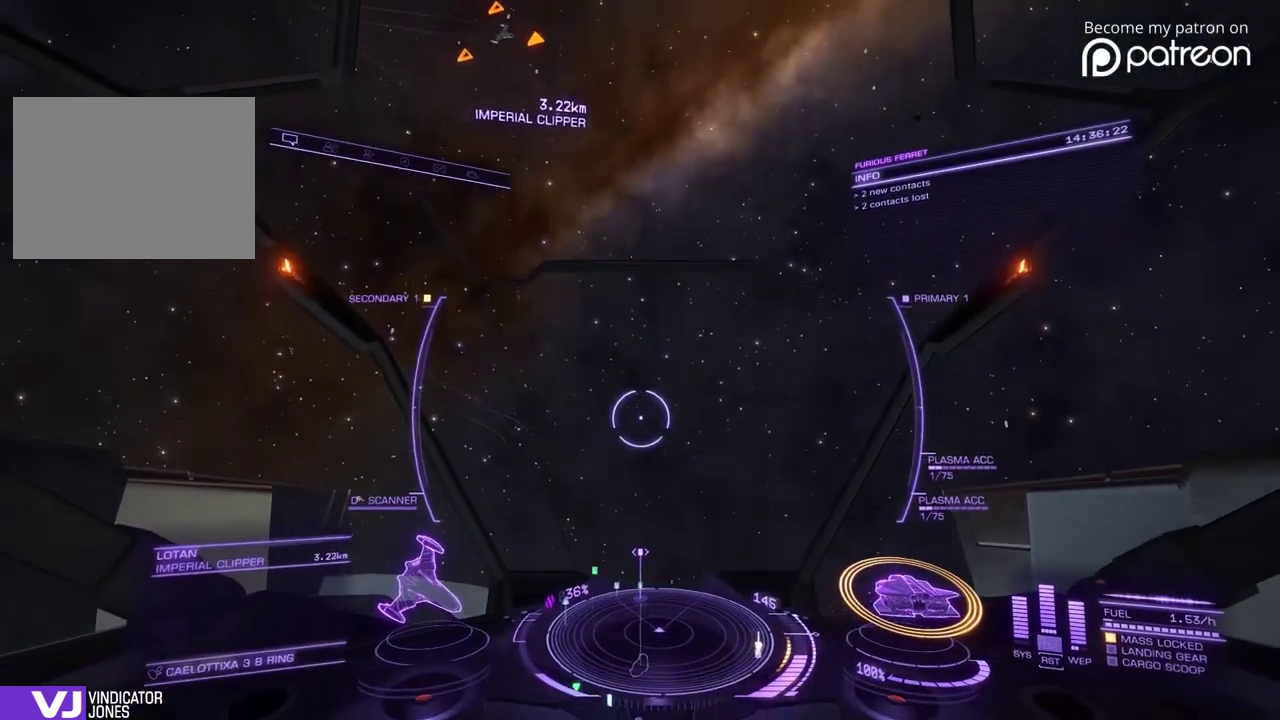
{"dt_ms": 600, "buttons": [], "left_stick": "up-right"}